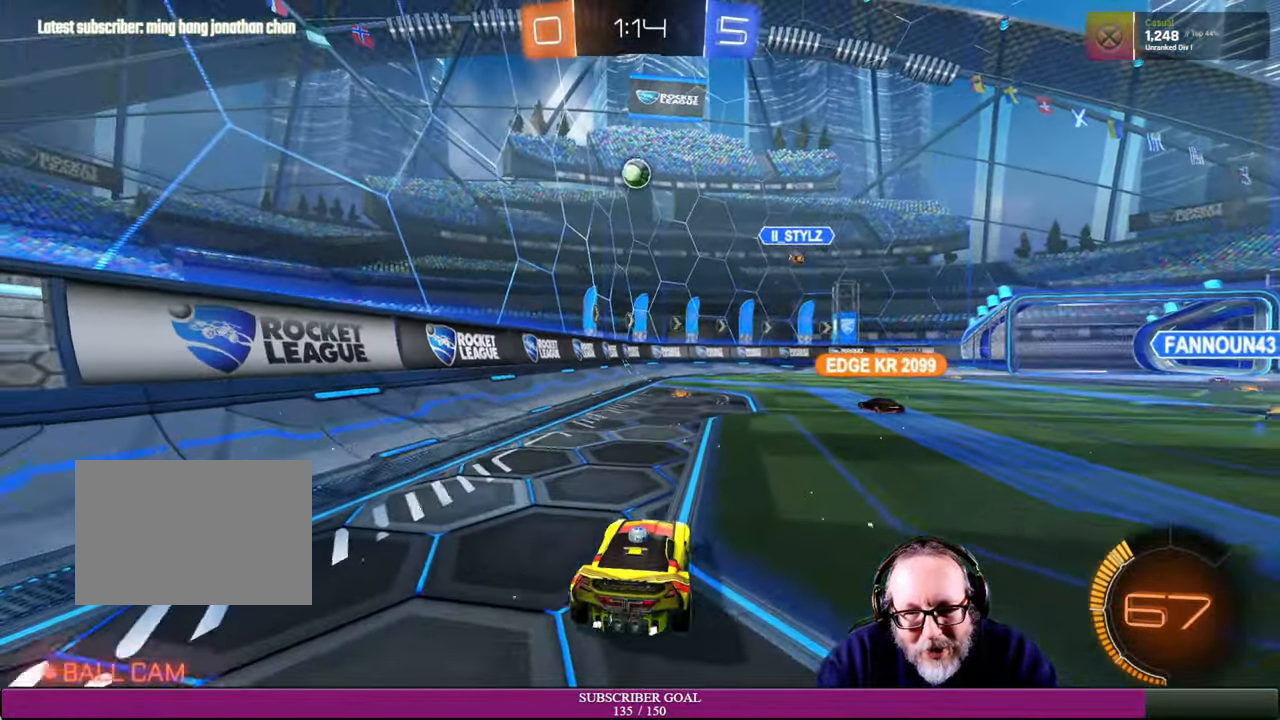
Gameplay with a controller (PlayStation layout); each line is a JSON object with the inputs held at the frame after it. "events" lists button and stick changes between this image and that frame as [ms after this image, input, new state], when the widget could be followed in between. Not read: HOME L3 R3.
{"buttons": ["R2"], "left_stick": "center", "right_stick": "center", "events": [[50, "R2", "up"], [417, "R2", "down"]]}
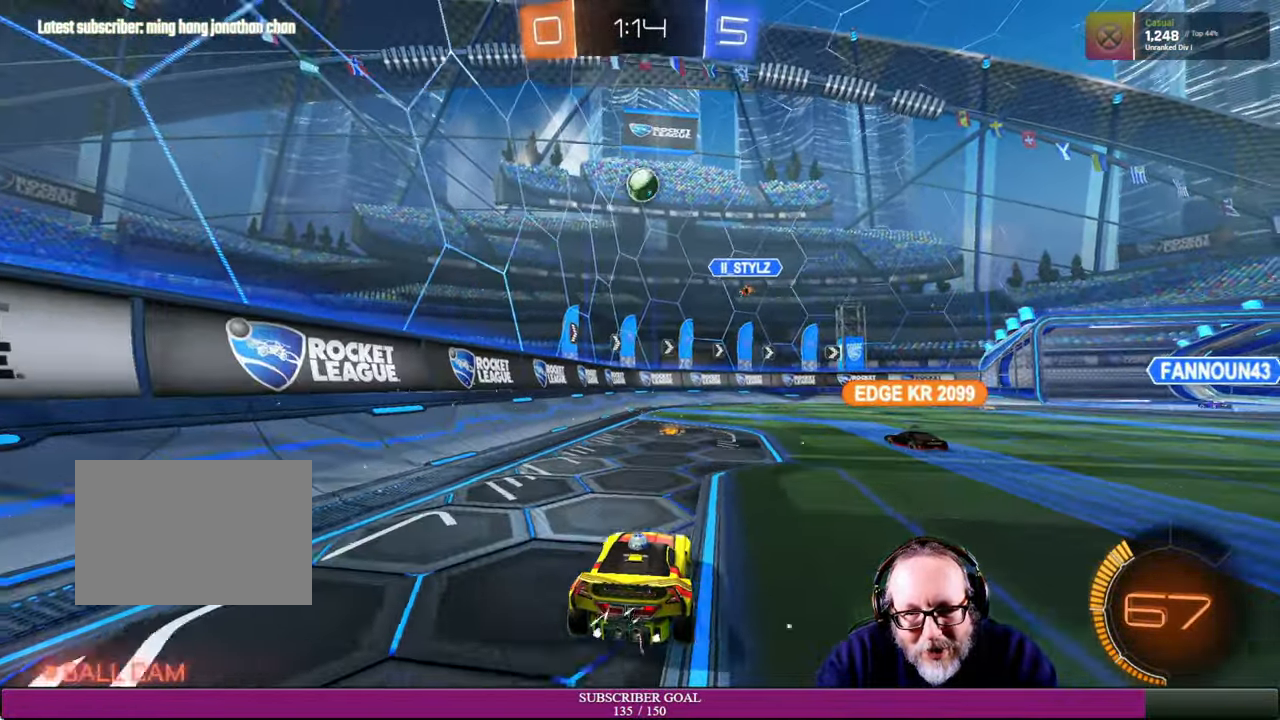
{"buttons": ["R1"], "left_stick": "left", "right_stick": "center", "events": [[50, "left_stick", "down-right"], [84, "CROSS", "down"], [84, "R1", "down"], [250, "CROSS", "up"], [284, "left_stick", "center"], [467, "R2", "up"], [484, "left_stick", "left"]]}
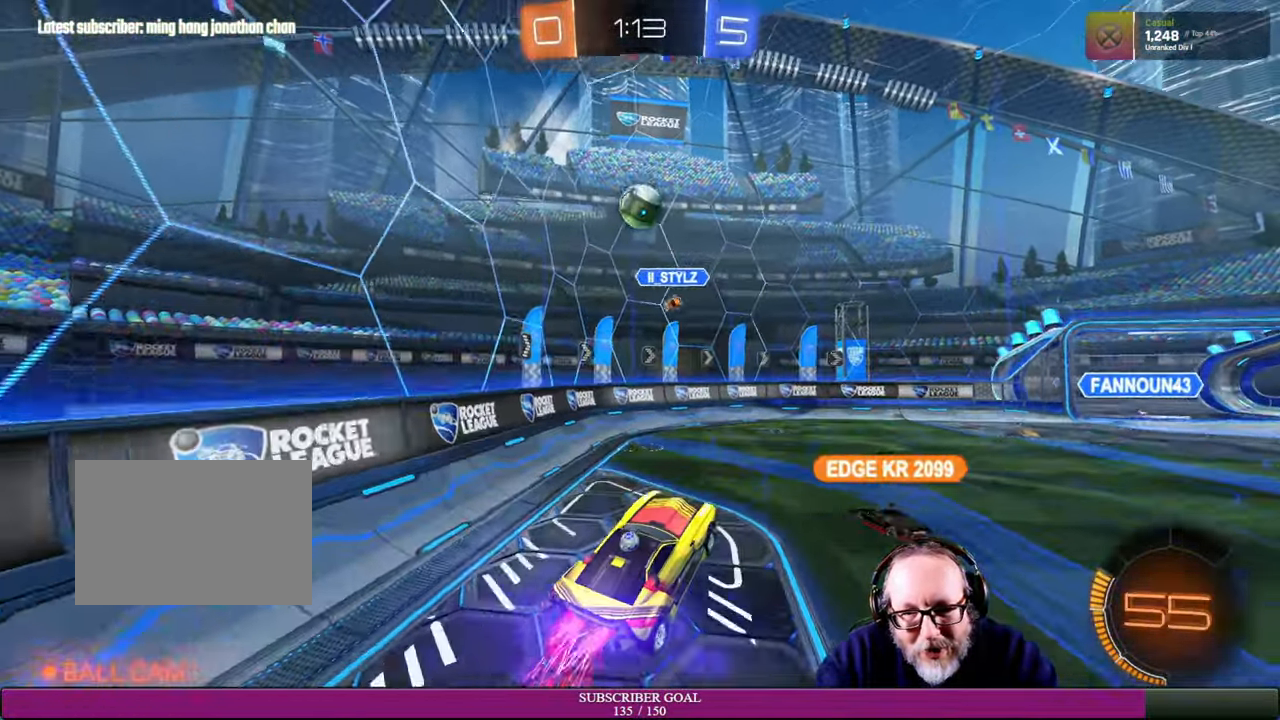
{"buttons": ["R2"], "left_stick": "up-left", "right_stick": "center", "events": [[34, "CROSS", "down"], [50, "R1", "up"], [150, "R2", "down"], [167, "R1", "down"], [250, "R1", "up"], [250, "R2", "up"], [350, "R2", "down"], [350, "left_stick", "up-left"], [384, "CROSS", "up"]]}
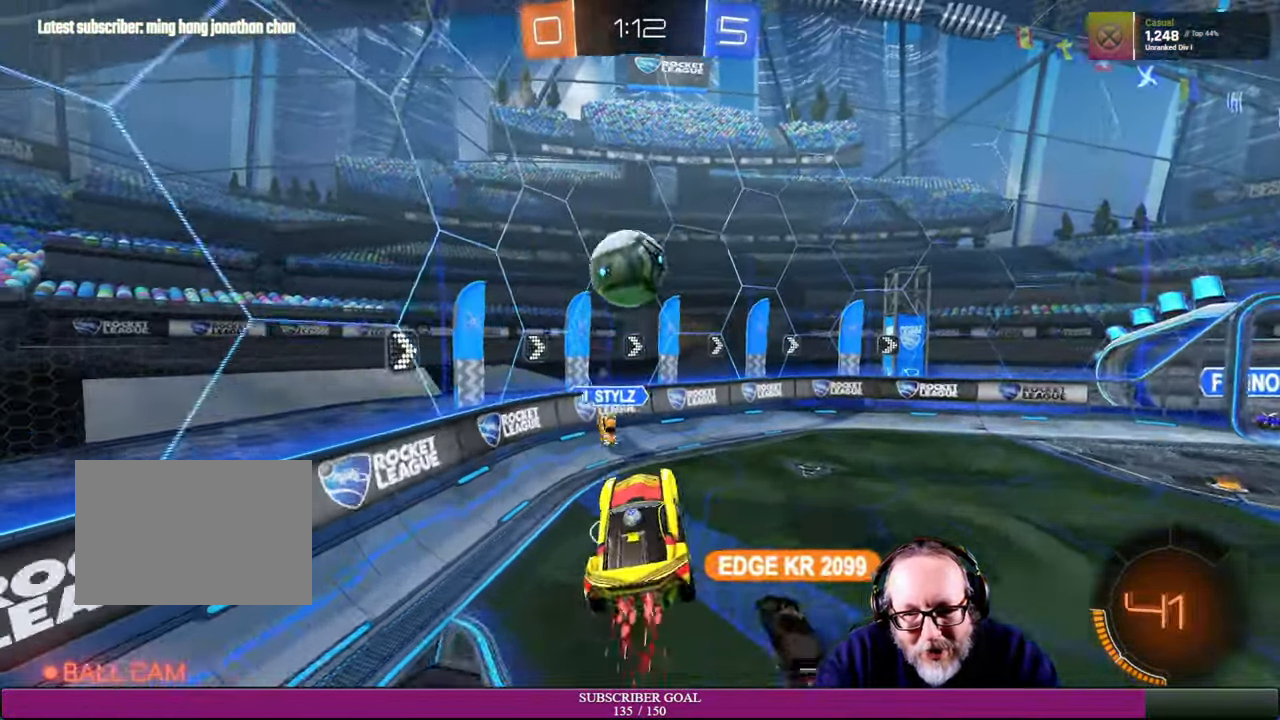
{"buttons": ["R2"], "left_stick": "down-right", "right_stick": "center", "events": [[34, "left_stick", "up-right"], [134, "left_stick", "center"], [217, "R1", "down"], [267, "left_stick", "down-right"], [300, "R1", "up"], [334, "TOUCHPAD", "down"], [350, "TOUCHPAD", "up"]]}
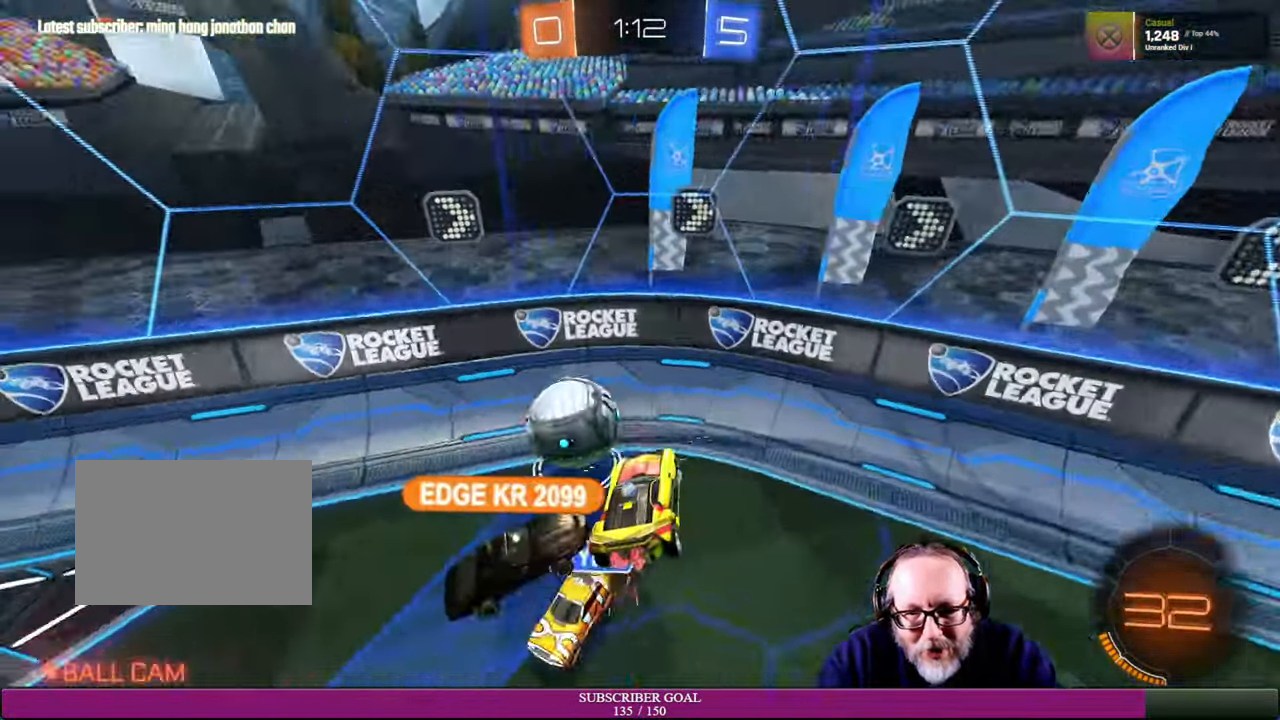
{"buttons": ["R2"], "left_stick": "center", "right_stick": "center", "events": [[217, "left_stick", "center"]]}
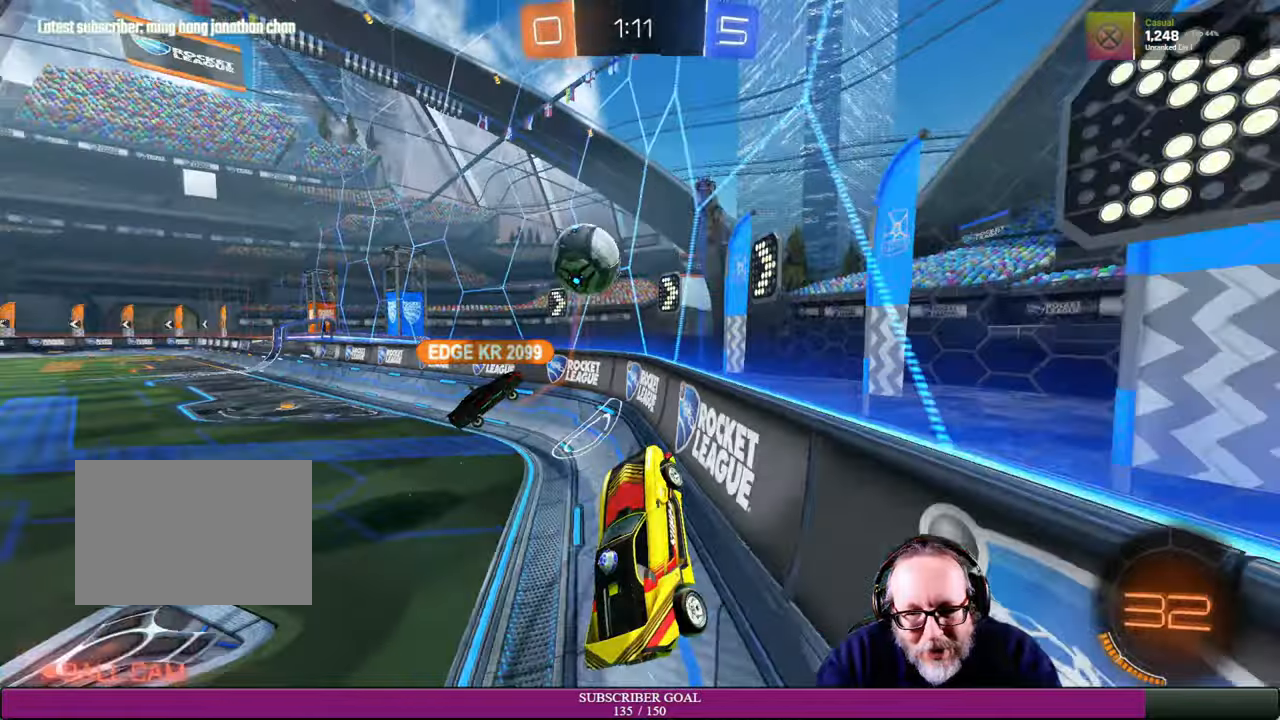
{"buttons": ["R2"], "left_stick": "center", "right_stick": "center", "events": []}
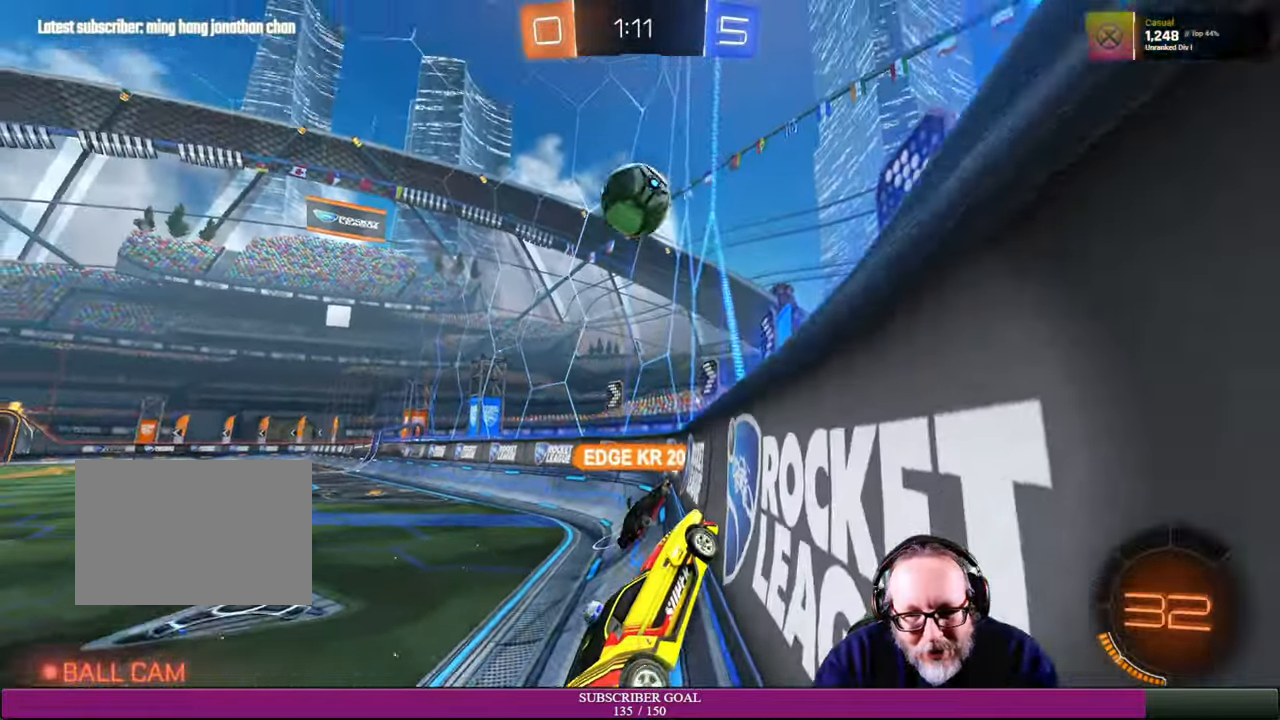
{"buttons": ["R2"], "left_stick": "right", "right_stick": "center", "events": [[33, "left_stick", "left"], [300, "left_stick", "center"], [450, "left_stick", "right"]]}
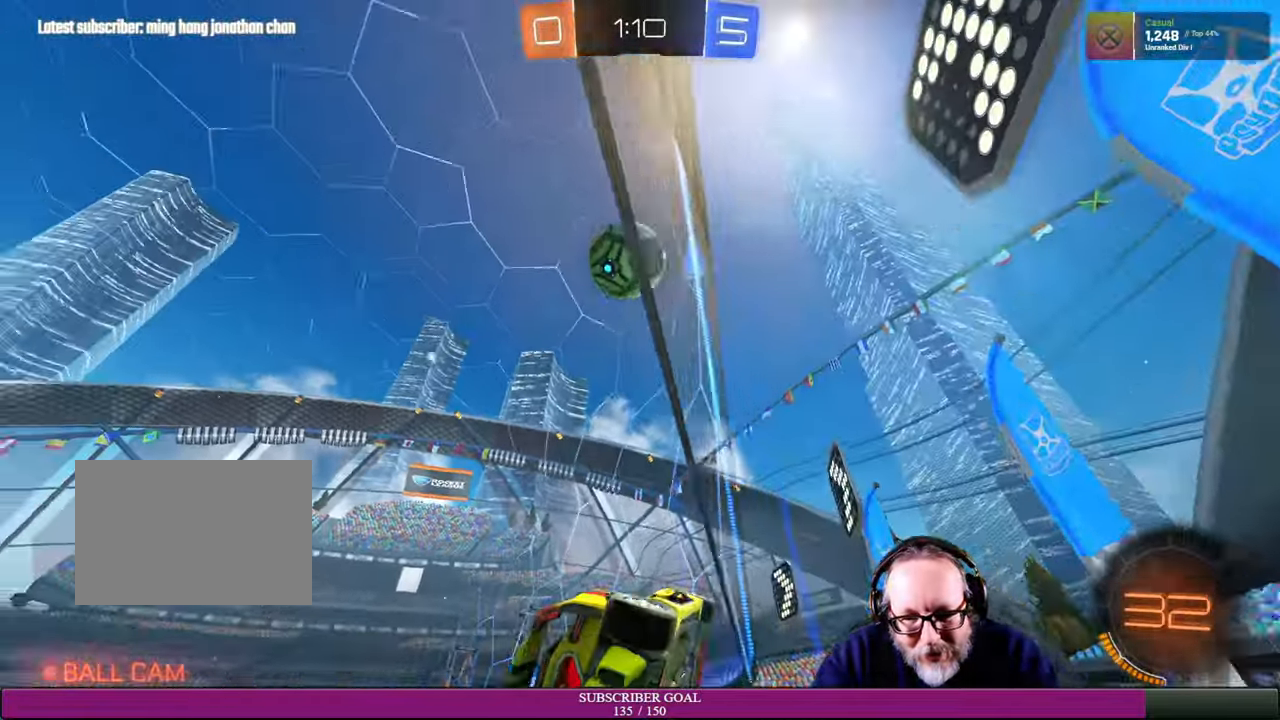
{"buttons": ["R2"], "left_stick": "up-left", "right_stick": "center"}
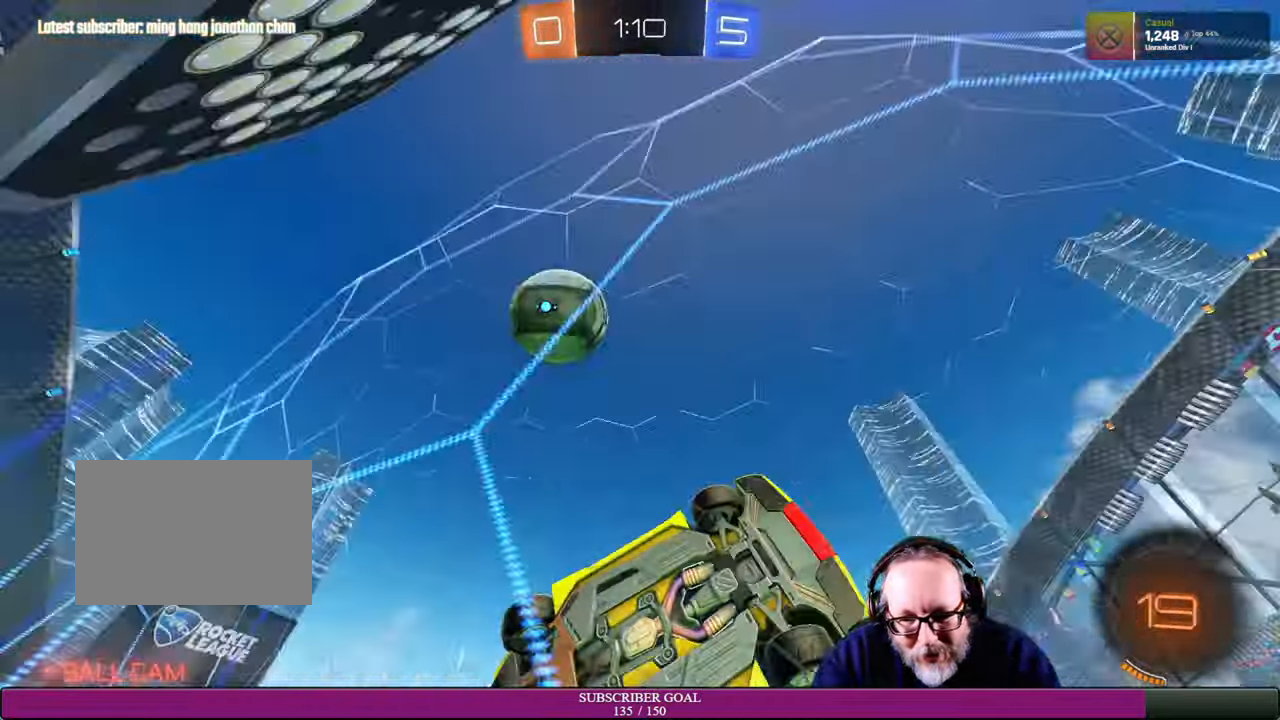
{"buttons": ["R2"], "left_stick": "center", "right_stick": "center", "events": [[33, "left_stick", "center"], [183, "left_stick", "up-left"], [333, "left_stick", "left"], [483, "left_stick", "center"]]}
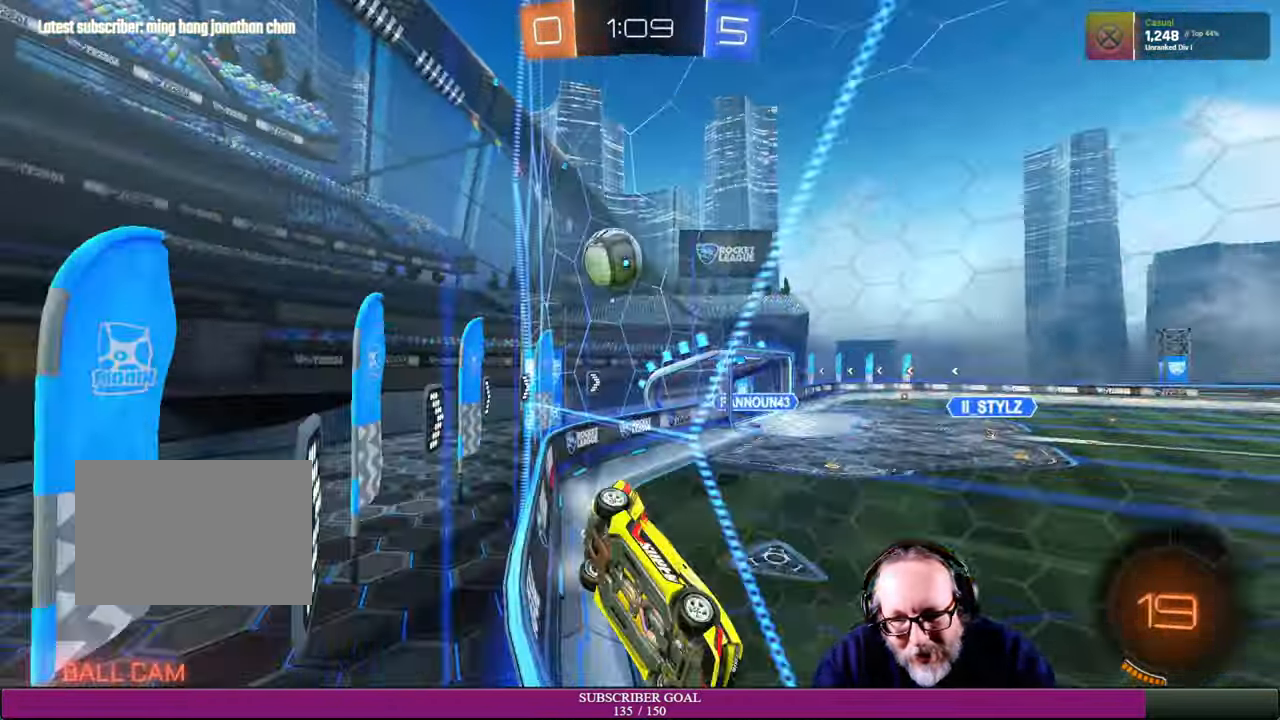
{"buttons": ["R2"], "left_stick": "center", "right_stick": "center", "events": []}
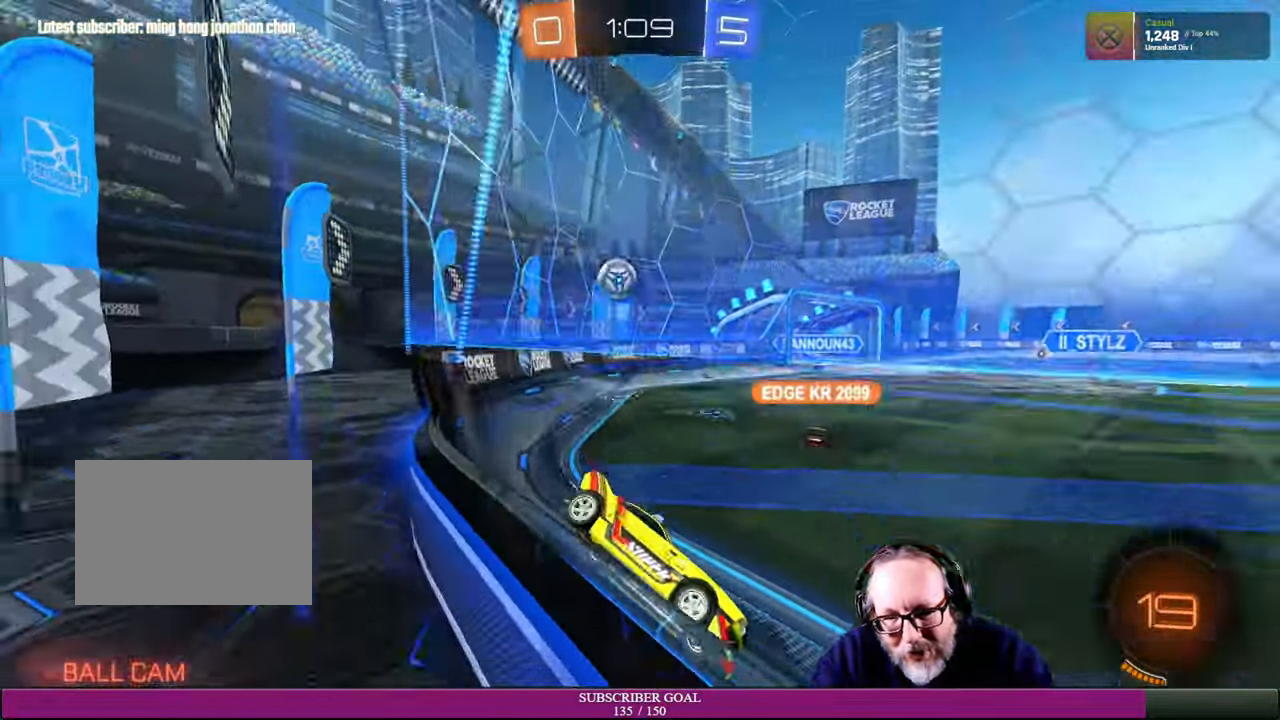
{"buttons": ["R2"], "left_stick": "center", "right_stick": "center", "events": [[116, "left_stick", "right"], [216, "left_stick", "center"]]}
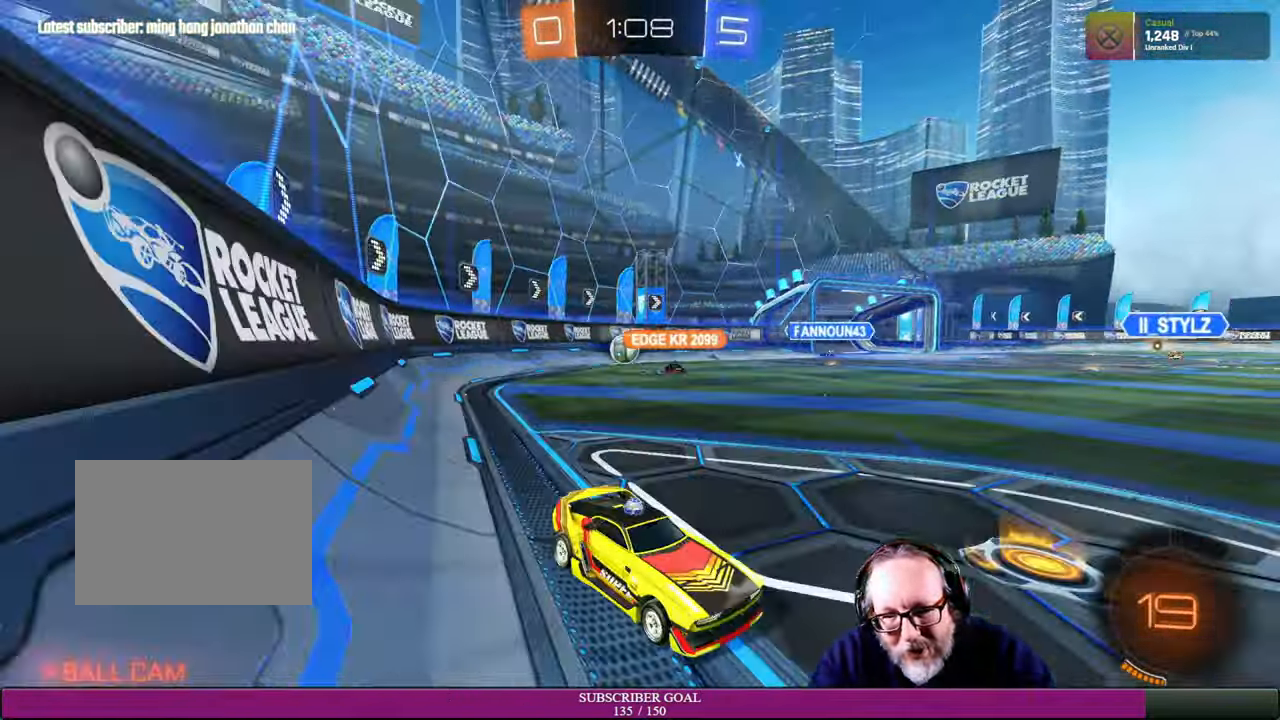
{"buttons": ["R2"], "left_stick": "center", "right_stick": "center", "events": []}
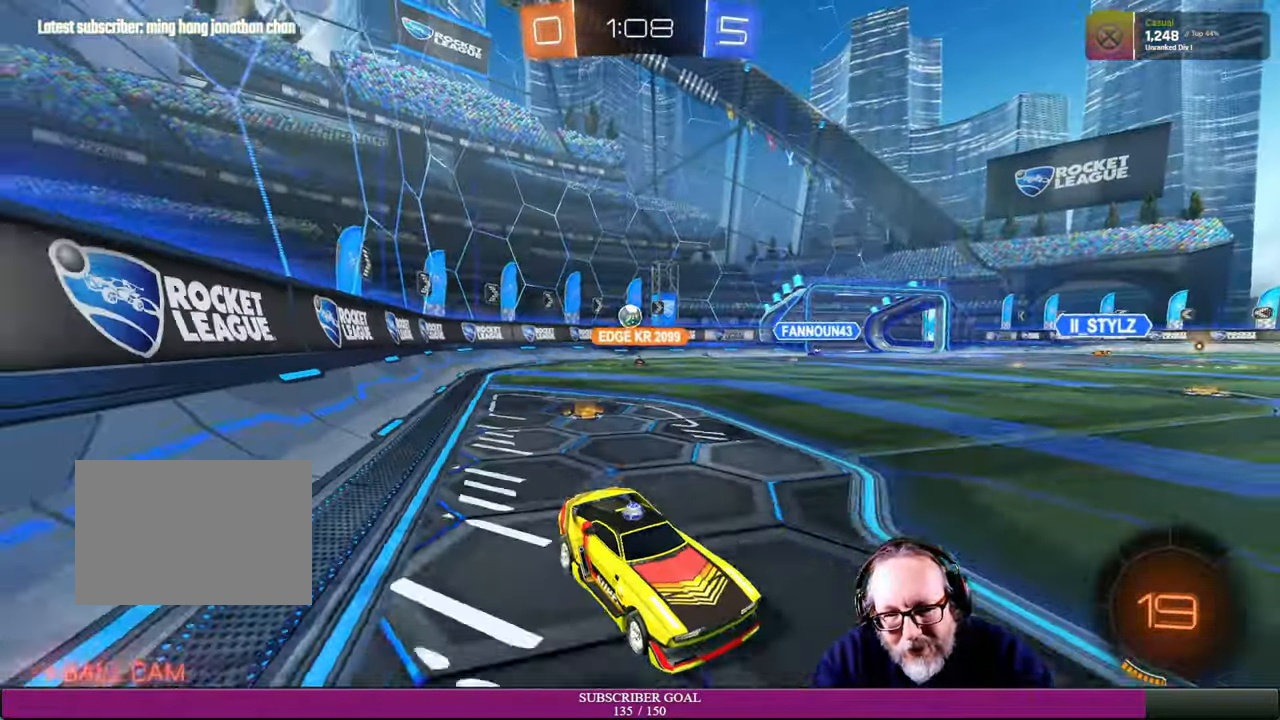
{"buttons": ["R2"], "left_stick": "center", "right_stick": "center", "events": [[83, "left_stick", "down-right"], [233, "left_stick", "center"], [350, "left_stick", "right"], [466, "left_stick", "center"]]}
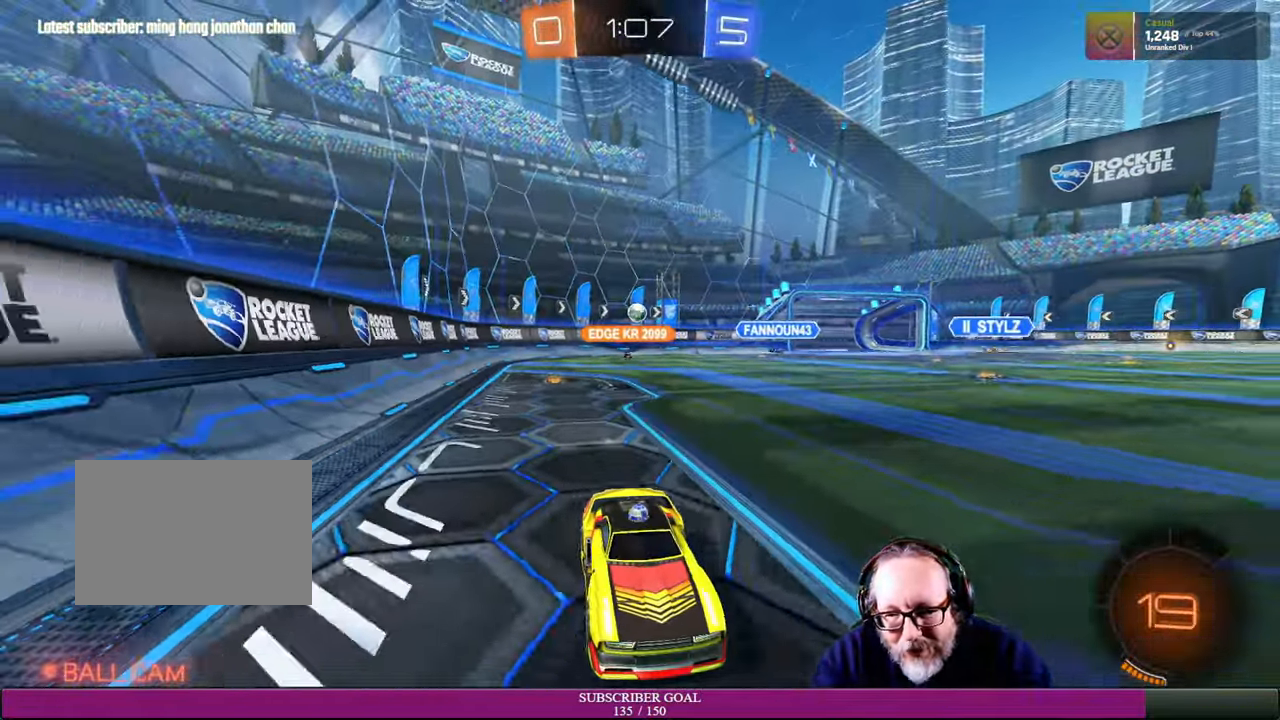
{"buttons": ["R2"], "left_stick": "center", "right_stick": "center", "events": []}
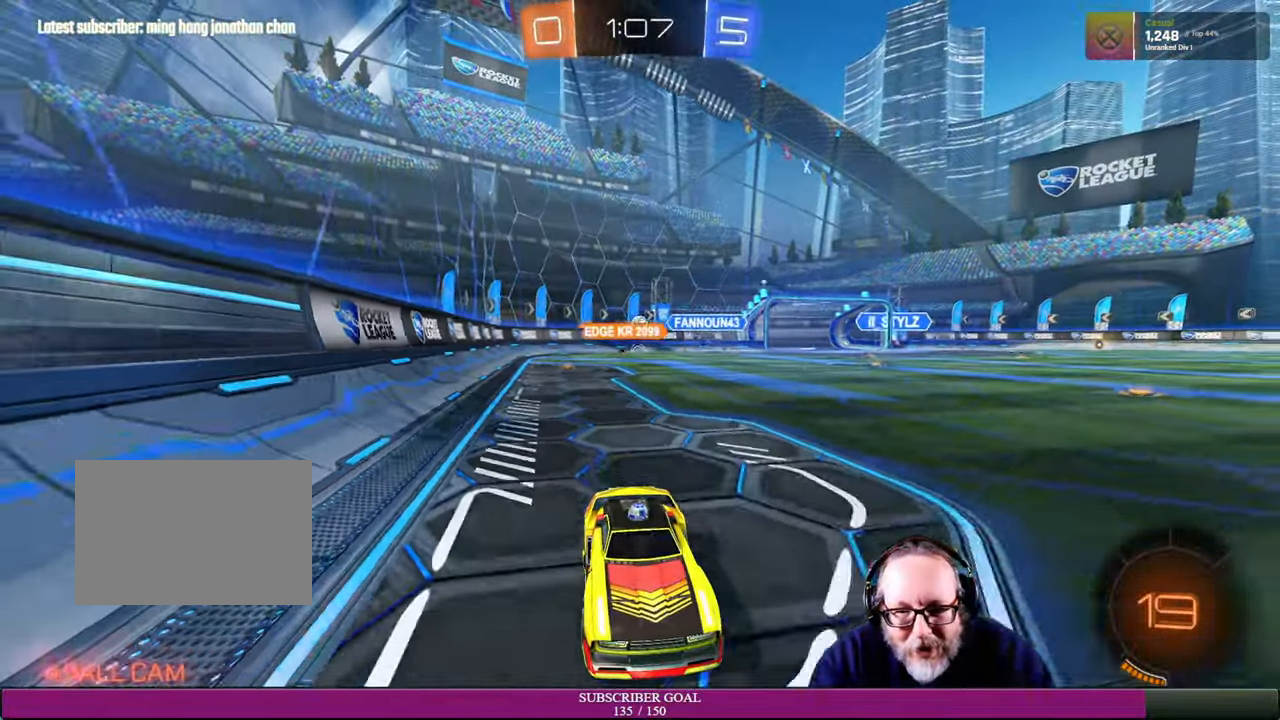
{"buttons": ["R2"], "left_stick": "center", "right_stick": "center", "events": [[33, "left_stick", "left"], [166, "left_stick", "center"]]}
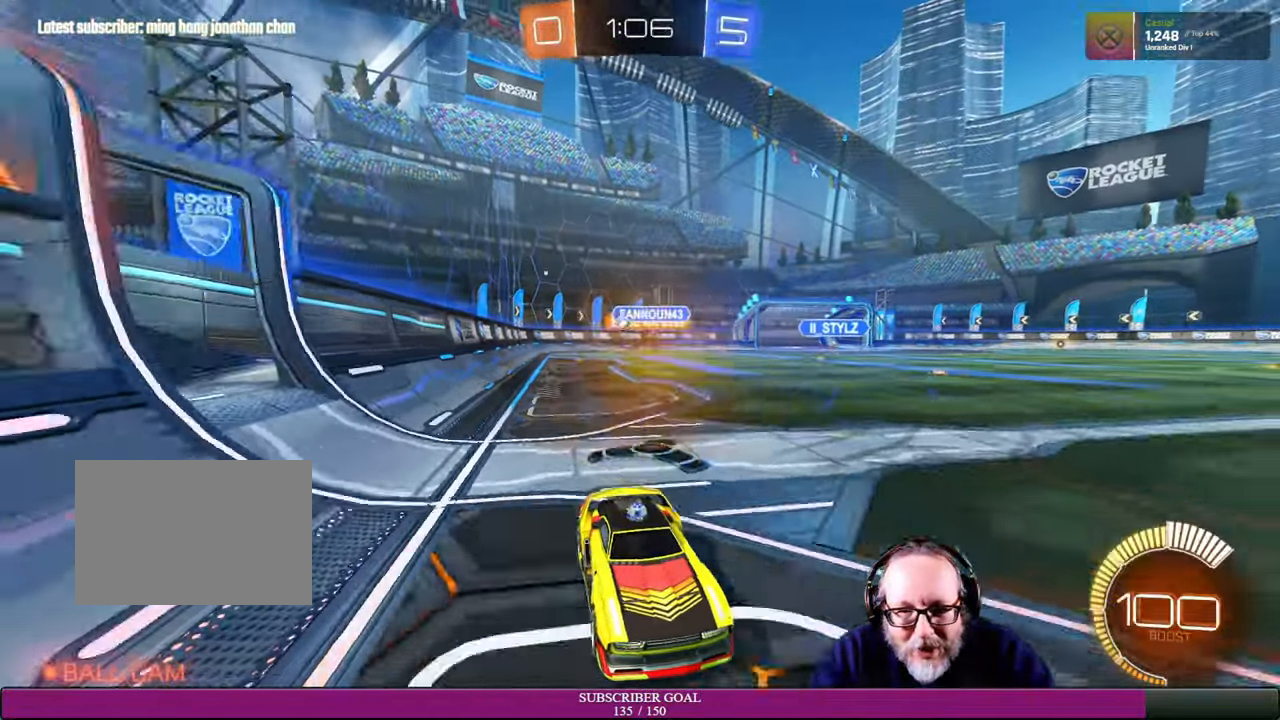
{"buttons": [], "left_stick": "left", "right_stick": "center", "events": [[33, "left_stick", "left"], [166, "R2", "up"], [200, "L1", "down"], [350, "L1", "up"]]}
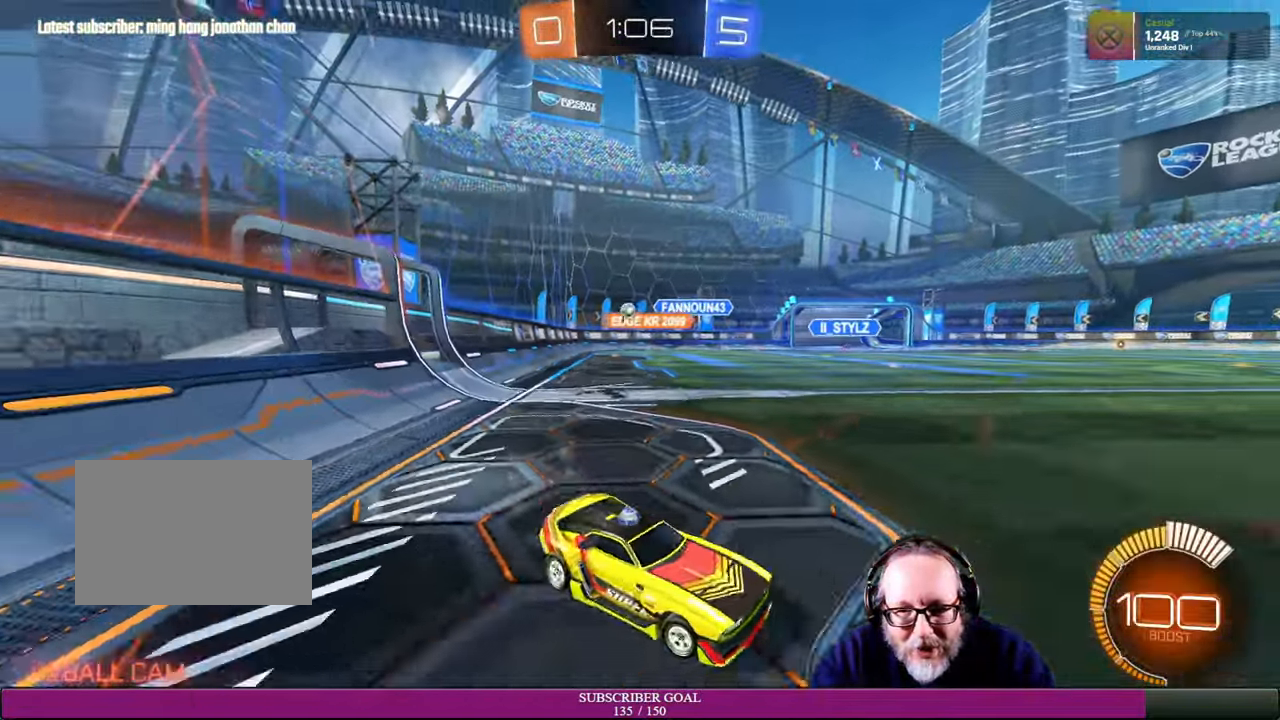
{"buttons": ["R2"], "left_stick": "left", "right_stick": "center", "events": [[150, "left_stick", "center"], [183, "R2", "down"], [216, "left_stick", "left"]]}
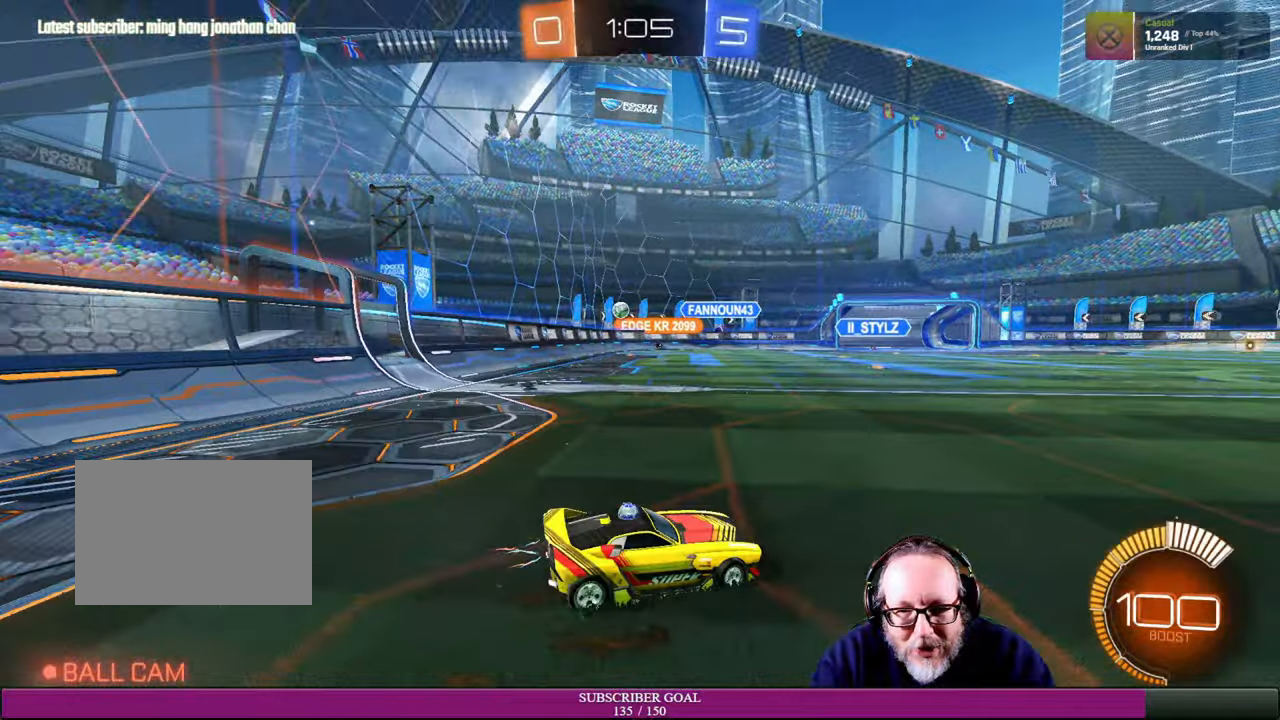
{"buttons": ["R1", "R2"], "left_stick": "left", "right_stick": "center", "events": [[34, "L1", "down"], [134, "L1", "up"], [434, "R1", "down"]]}
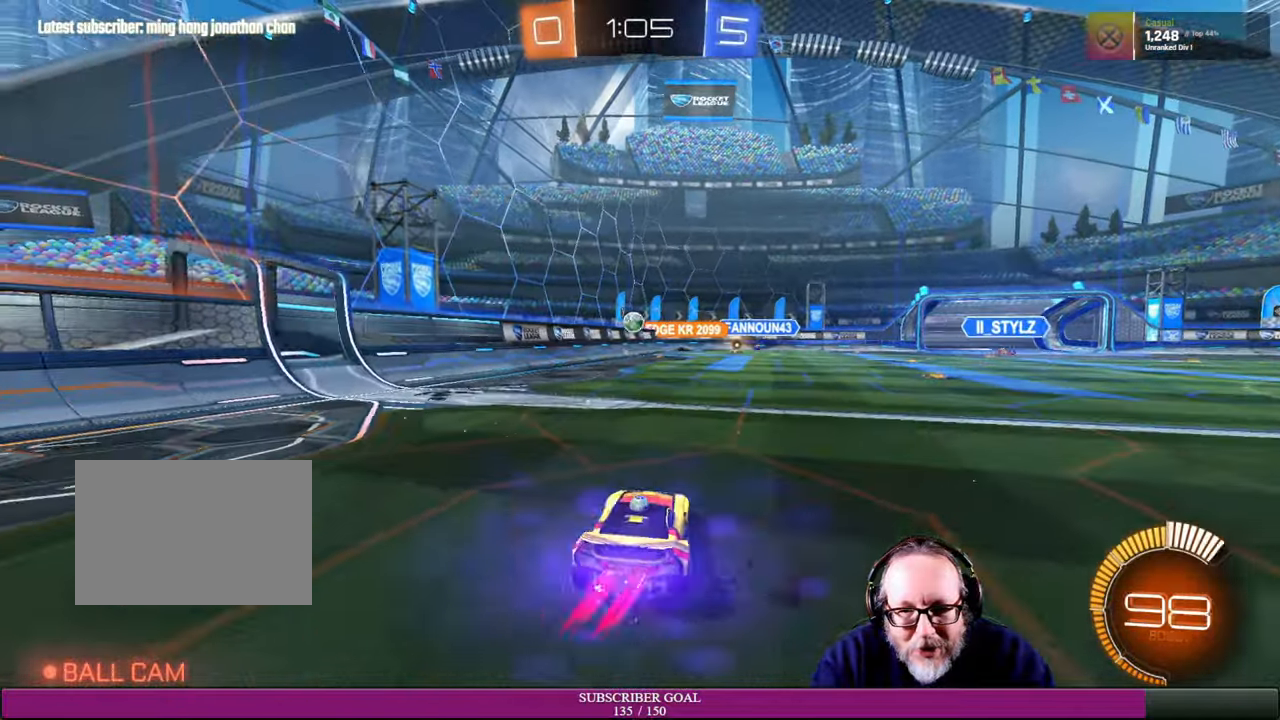
{"buttons": [], "left_stick": "center", "right_stick": "center", "events": [[34, "left_stick", "center"], [434, "R2", "up"], [467, "R1", "up"]]}
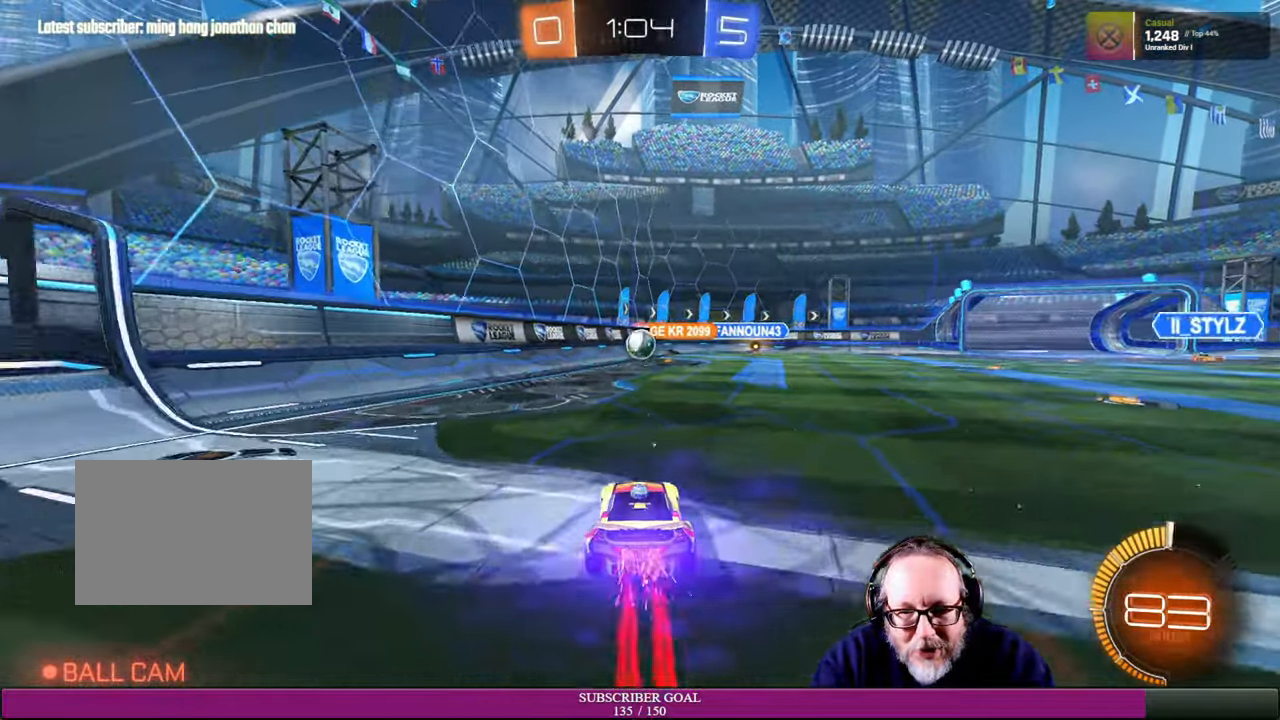
{"buttons": ["CROSS", "R1", "R2"], "left_stick": "right", "right_stick": "center"}
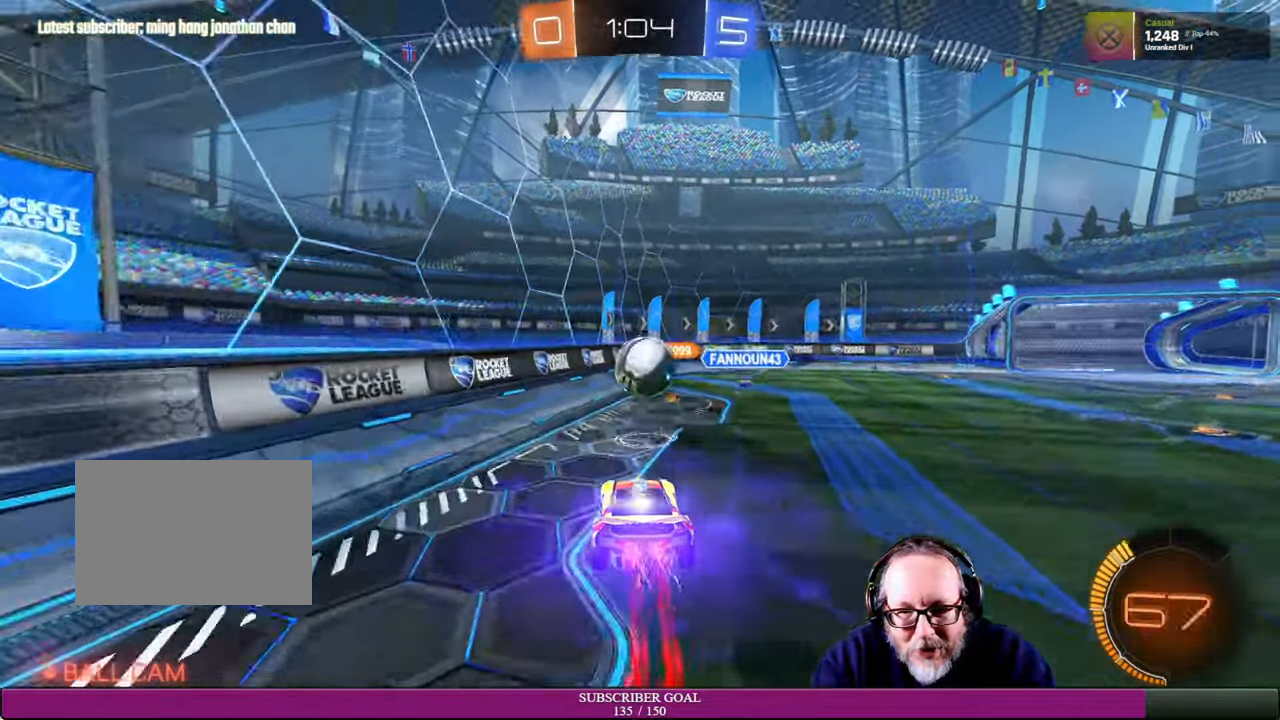
{"buttons": ["R2"], "left_stick": "up-right", "right_stick": "center", "events": [[17, "CROSS", "up"], [34, "R1", "up"], [100, "left_stick", "up"], [134, "R1", "down"], [284, "R1", "up"], [350, "left_stick", "up-right"]]}
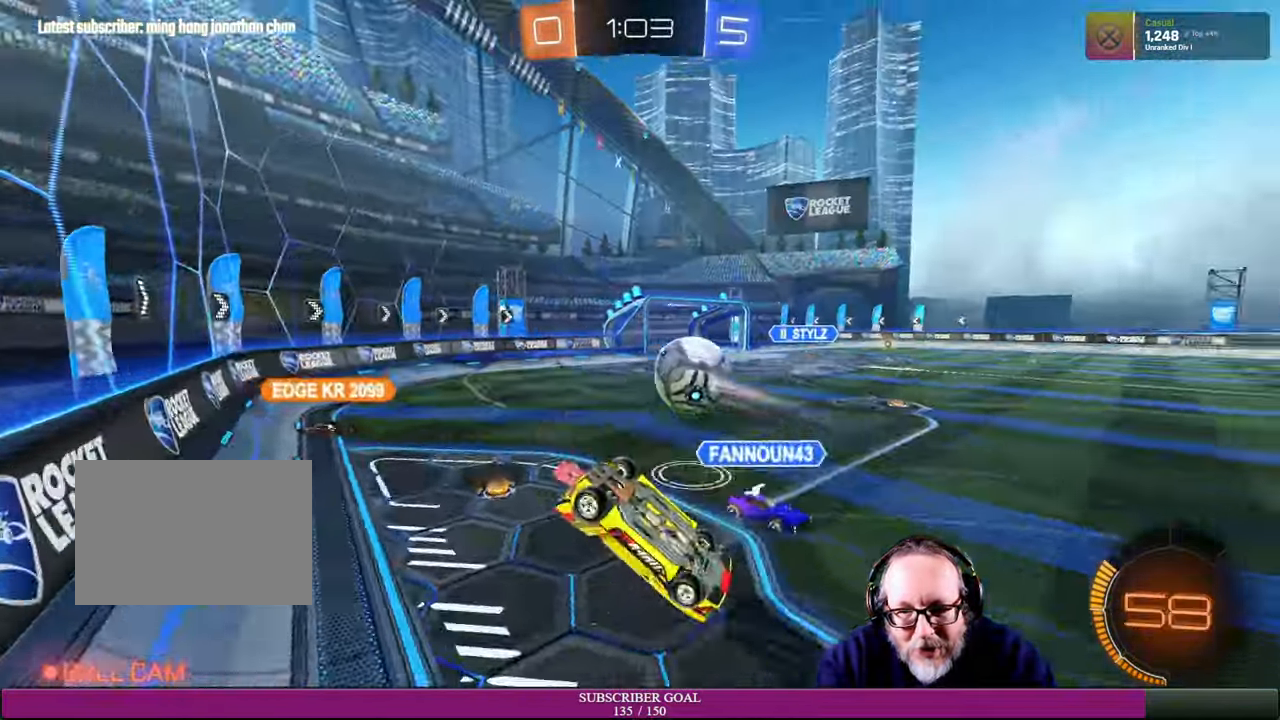
{"buttons": ["R2"], "left_stick": "up-right", "right_stick": "center", "events": []}
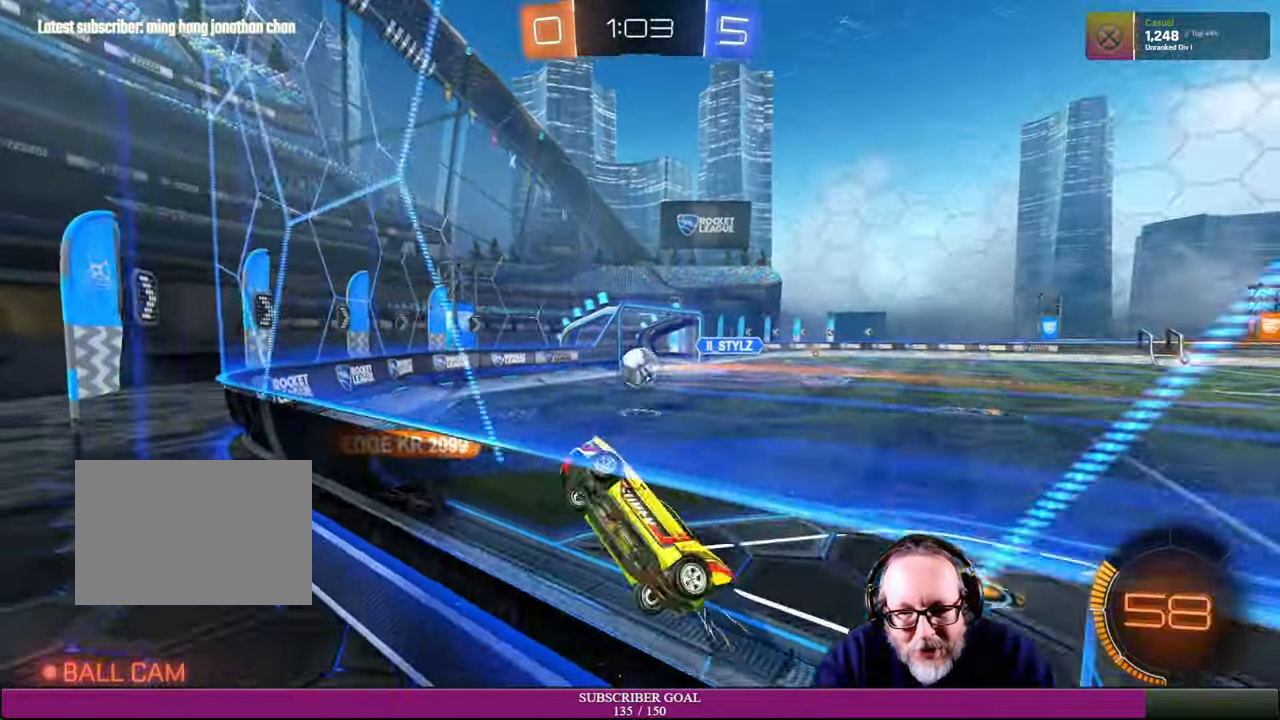
{"buttons": [], "left_stick": "right", "right_stick": "center", "events": [[150, "left_stick", "right"], [467, "R2", "up"]]}
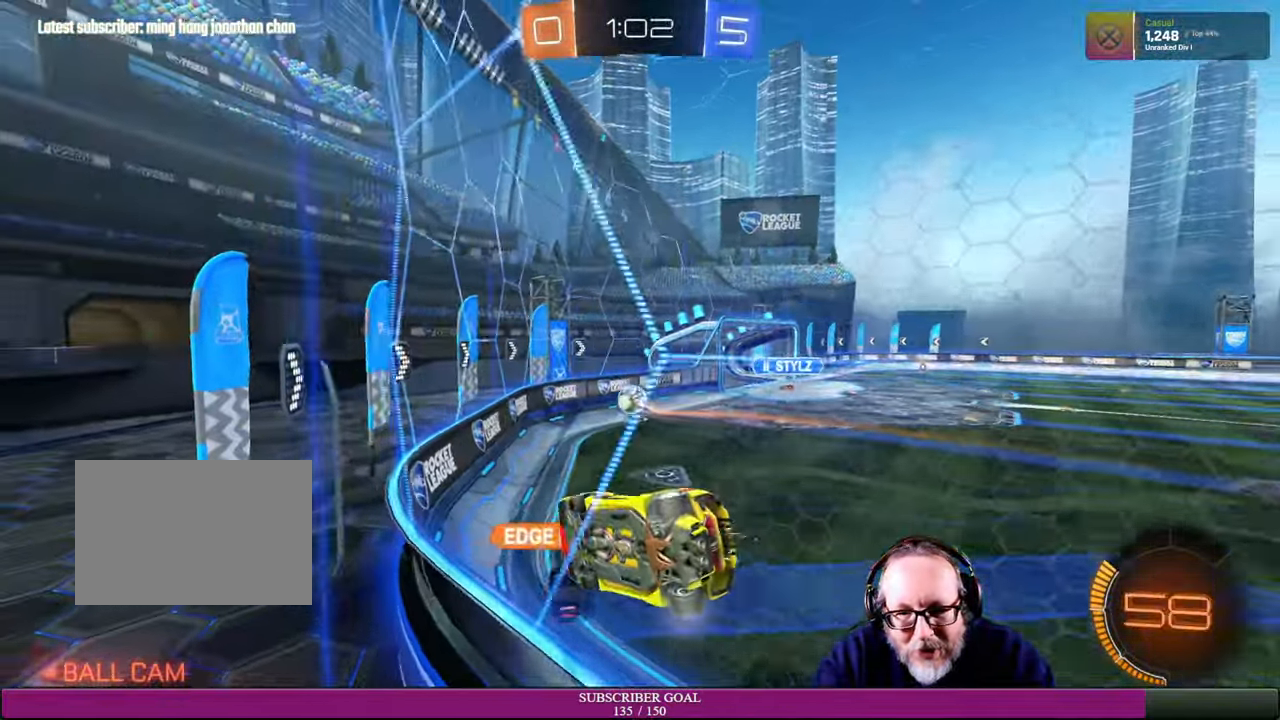
{"buttons": ["R2"], "left_stick": "right", "right_stick": "center", "events": [[317, "R2", "down"]]}
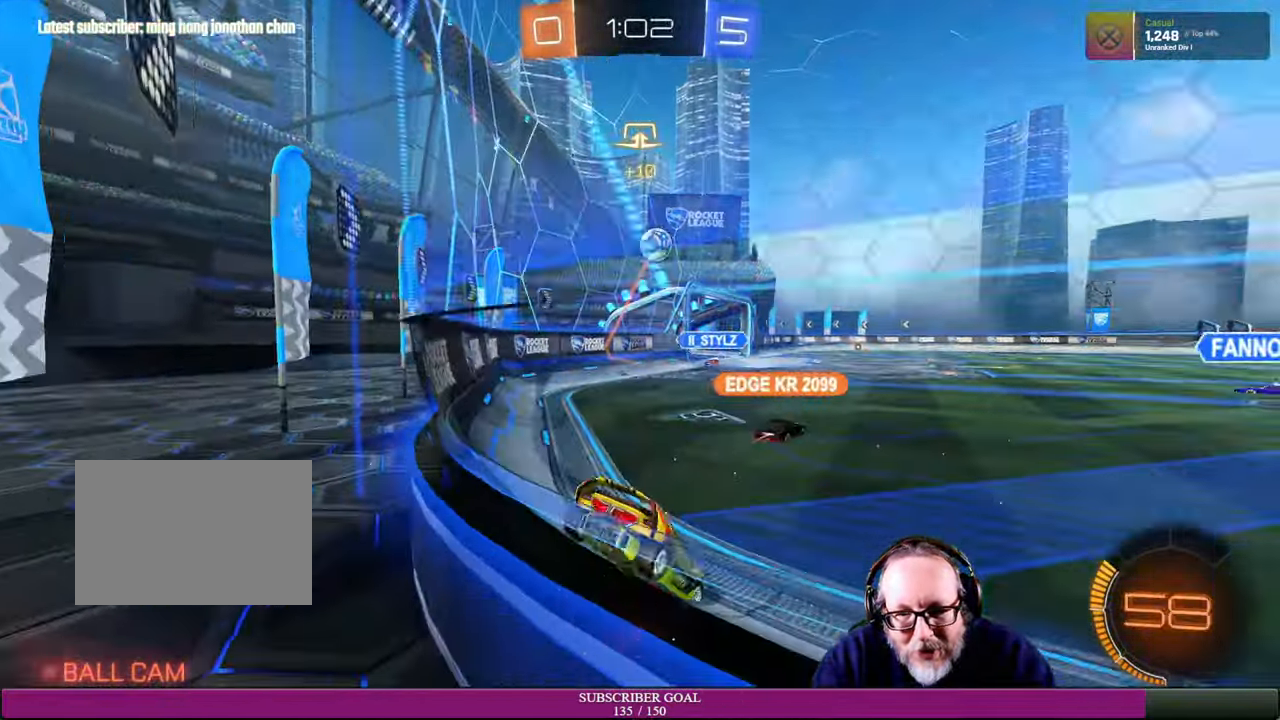
{"buttons": [], "left_stick": "right", "right_stick": "center", "events": [[84, "R2", "up"], [300, "left_stick", "center"], [450, "left_stick", "right"]]}
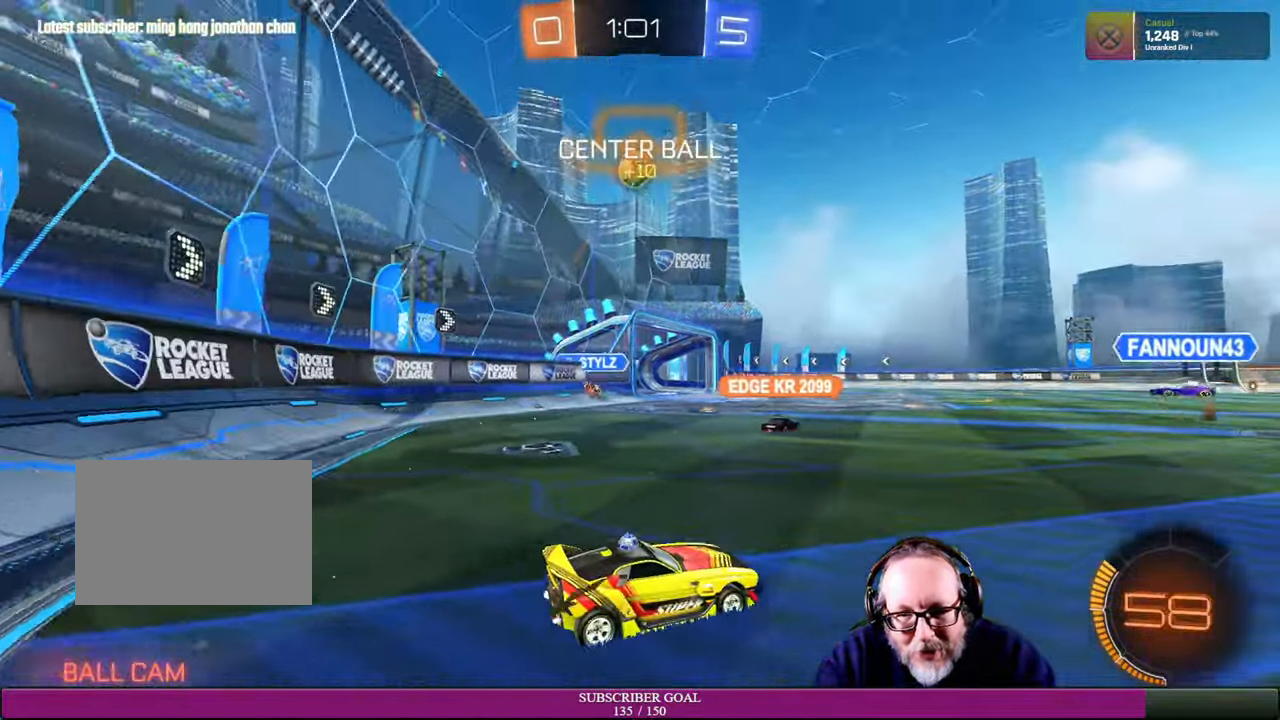
{"buttons": ["R2"], "left_stick": "center", "right_stick": "center", "events": [[34, "R2", "down"], [484, "left_stick", "center"]]}